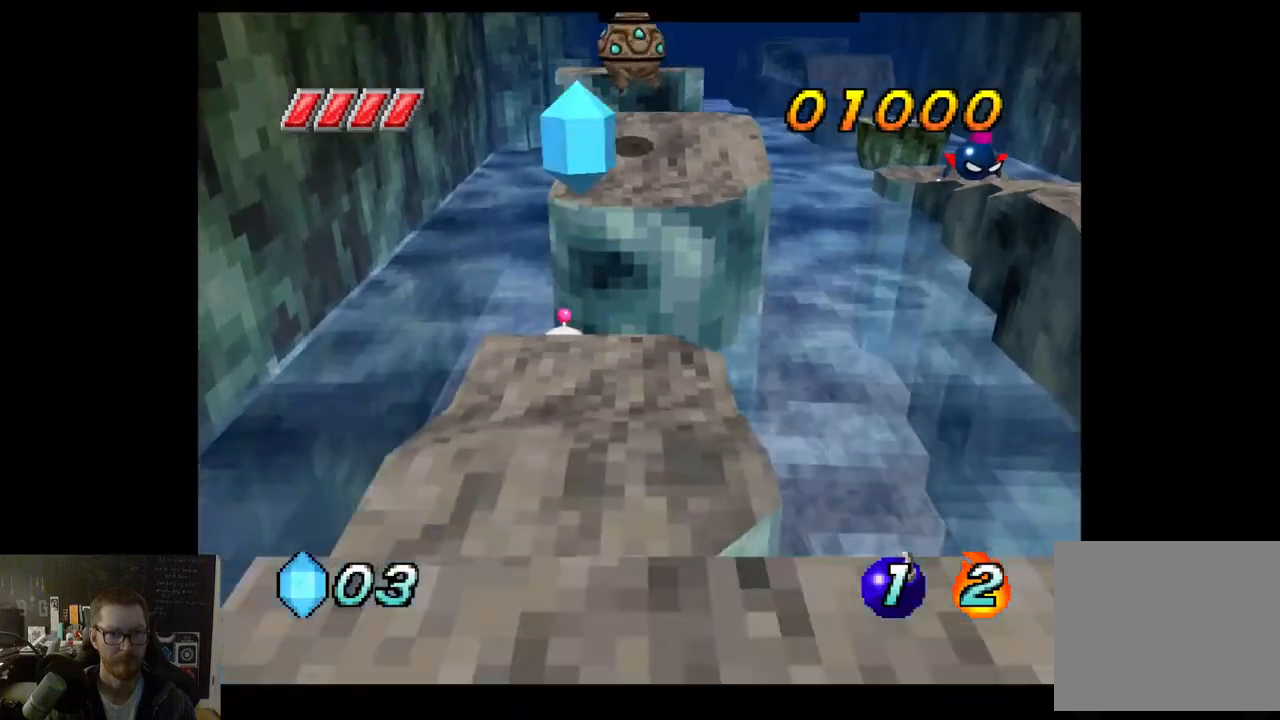
Gameplay with a controller (Xbox layout); each line is a JSON object with the inputs held at the frame after it. "events" lists button and stick changes between this image and that frame as [ms after this image, input, new state], when the widget could be followed in between.
{"buttons": [], "left_stick": "down", "right_stick": "center", "events": []}
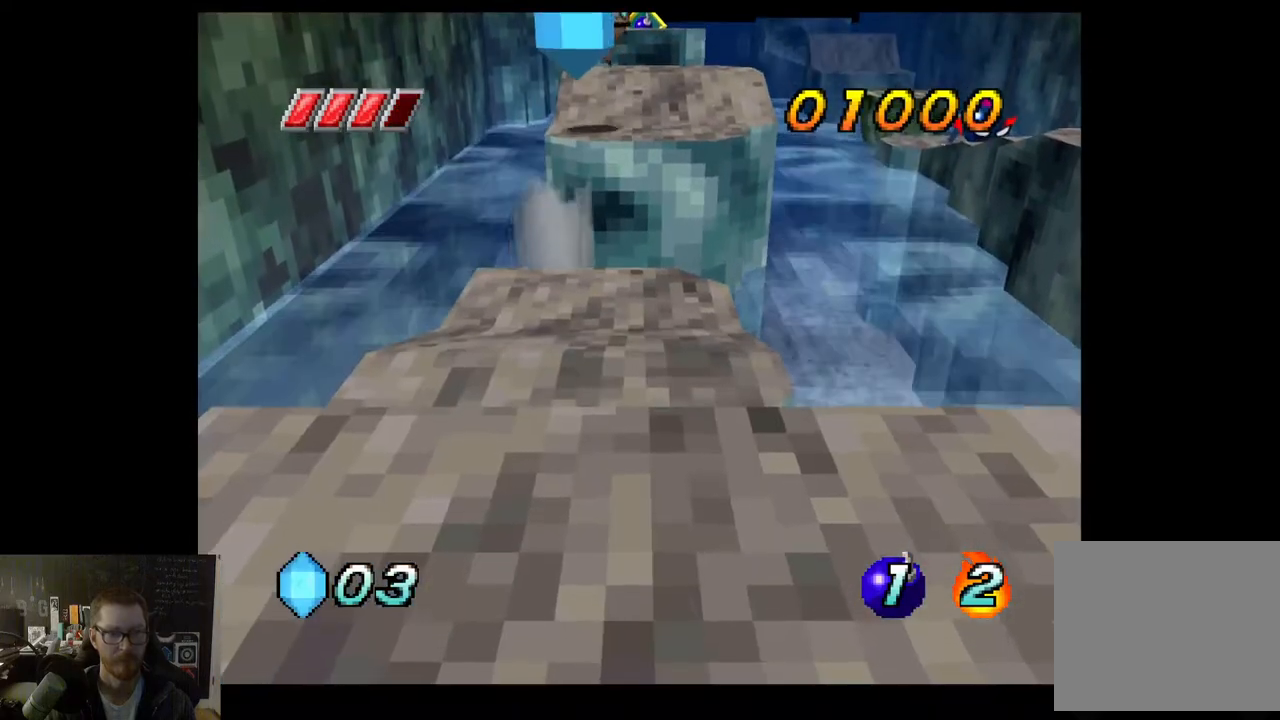
{"buttons": [], "left_stick": "down", "right_stick": "center", "events": [[67, "left_stick", "center"], [217, "left_stick", "down"]]}
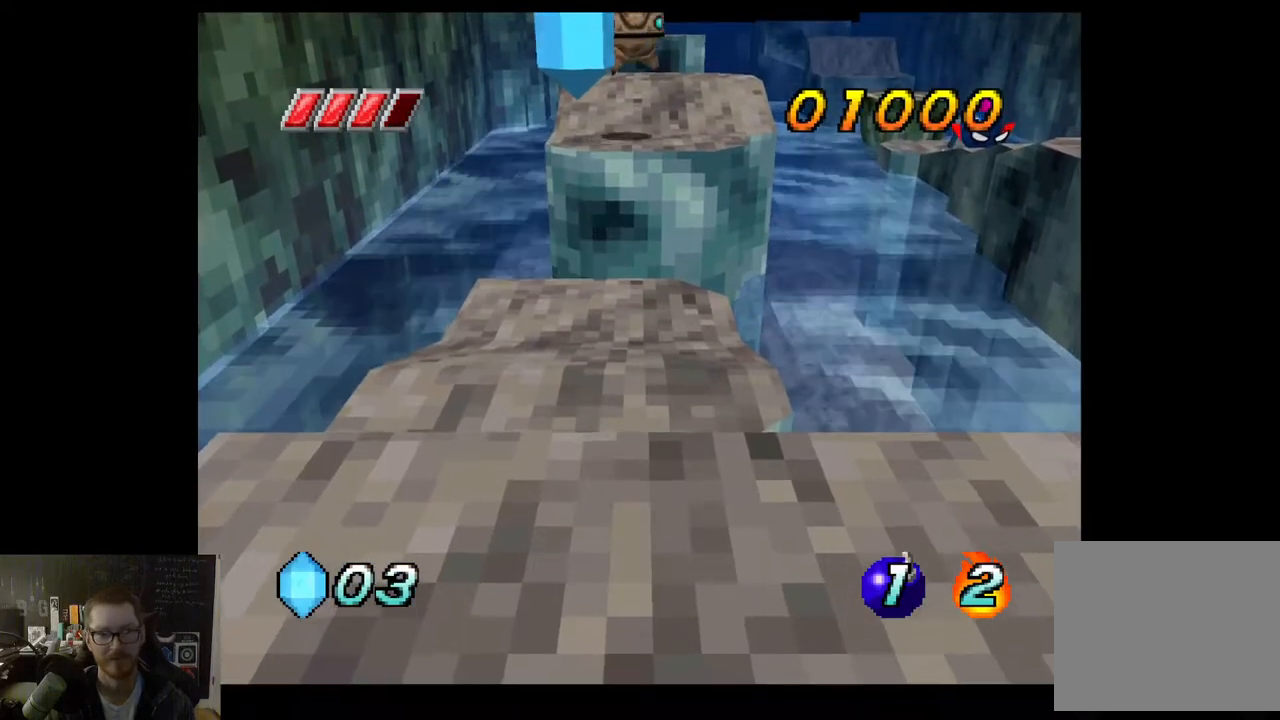
{"buttons": [], "left_stick": "down", "right_stick": "center", "events": []}
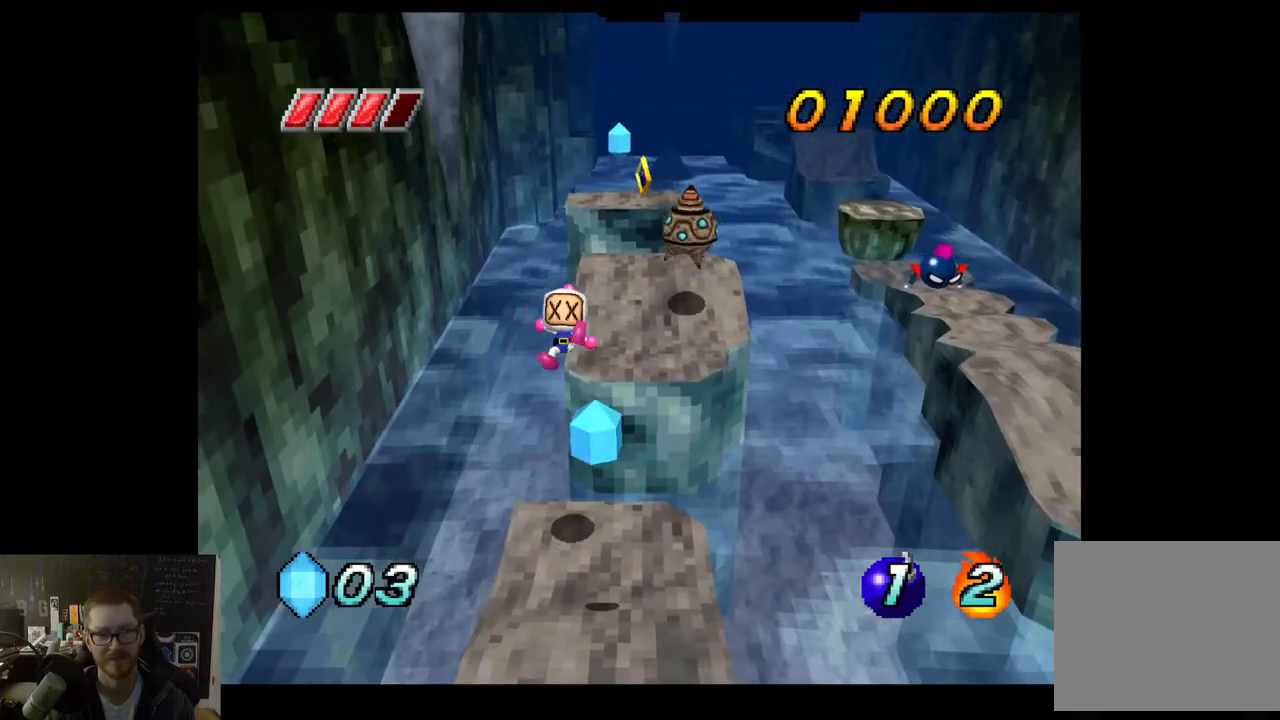
{"buttons": [], "left_stick": "up", "right_stick": "center", "events": [[217, "left_stick", "down-right"], [317, "left_stick", "right"], [467, "left_stick", "up"]]}
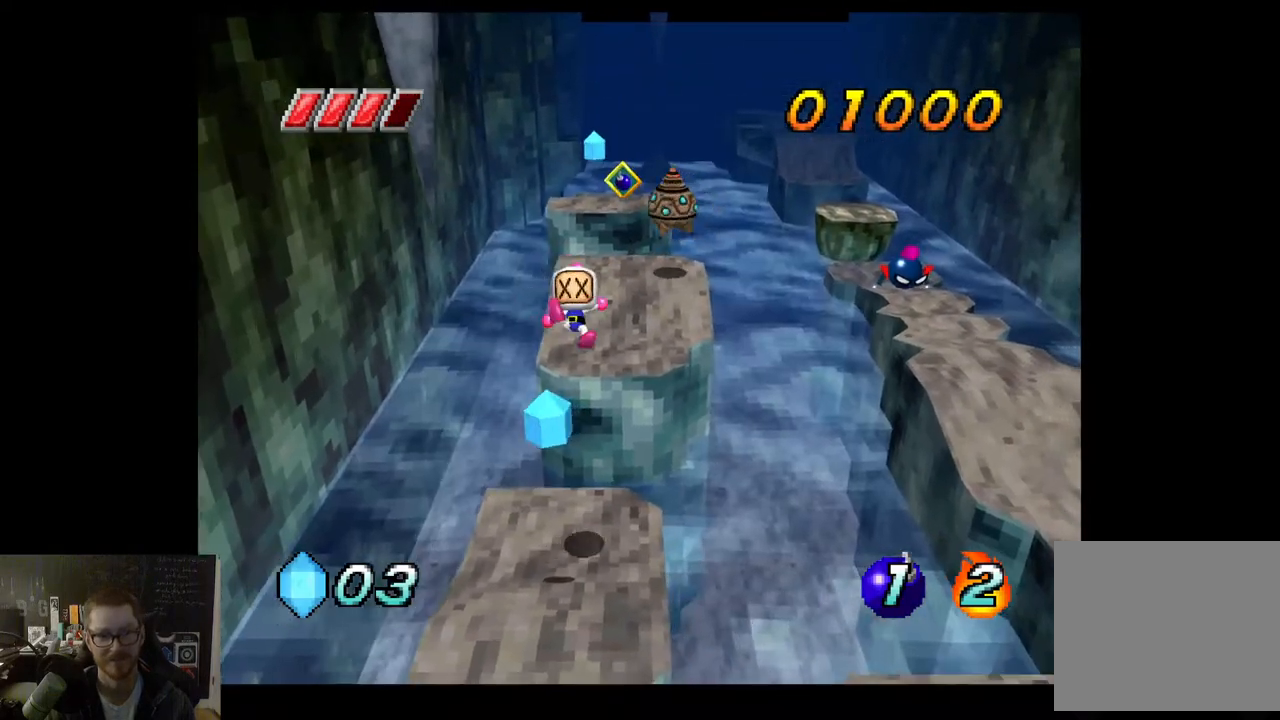
{"buttons": [], "left_stick": "down-right", "right_stick": "center", "events": [[133, "left_stick", "down-left"], [350, "left_stick", "down"], [467, "left_stick", "down-right"]]}
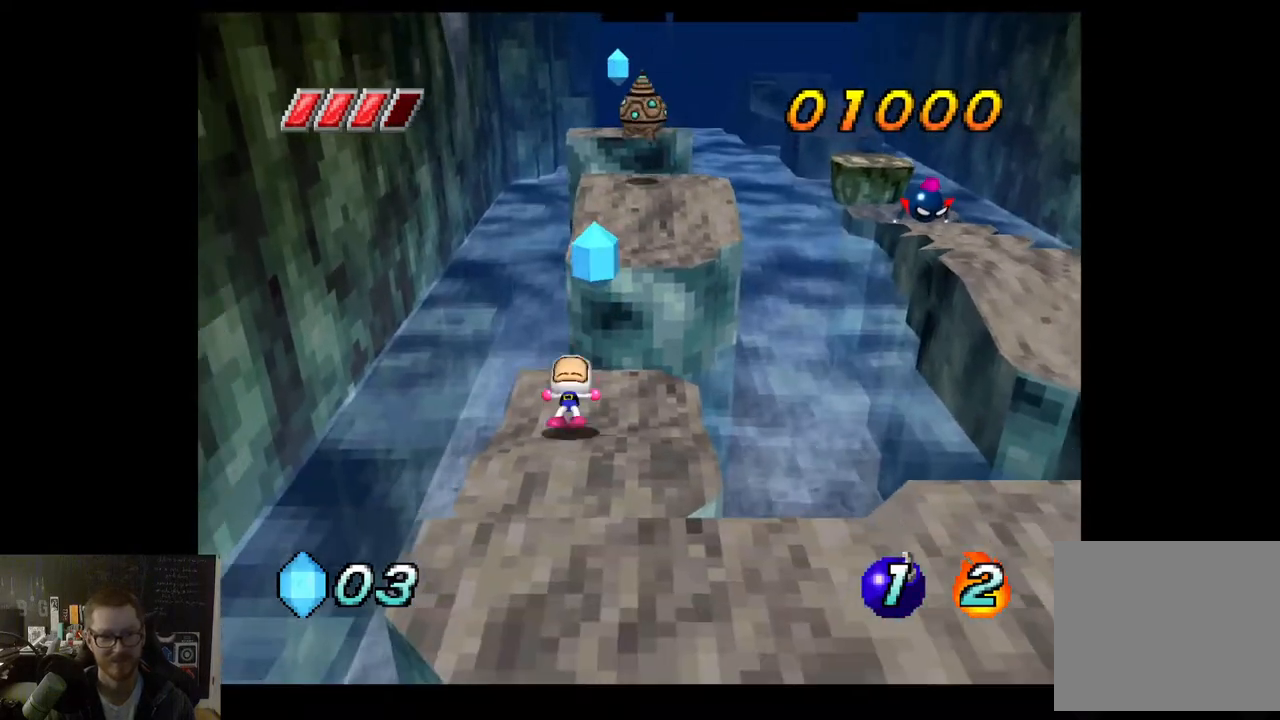
{"buttons": [], "left_stick": "right", "right_stick": "center", "events": [[83, "left_stick", "center"], [433, "left_stick", "right"]]}
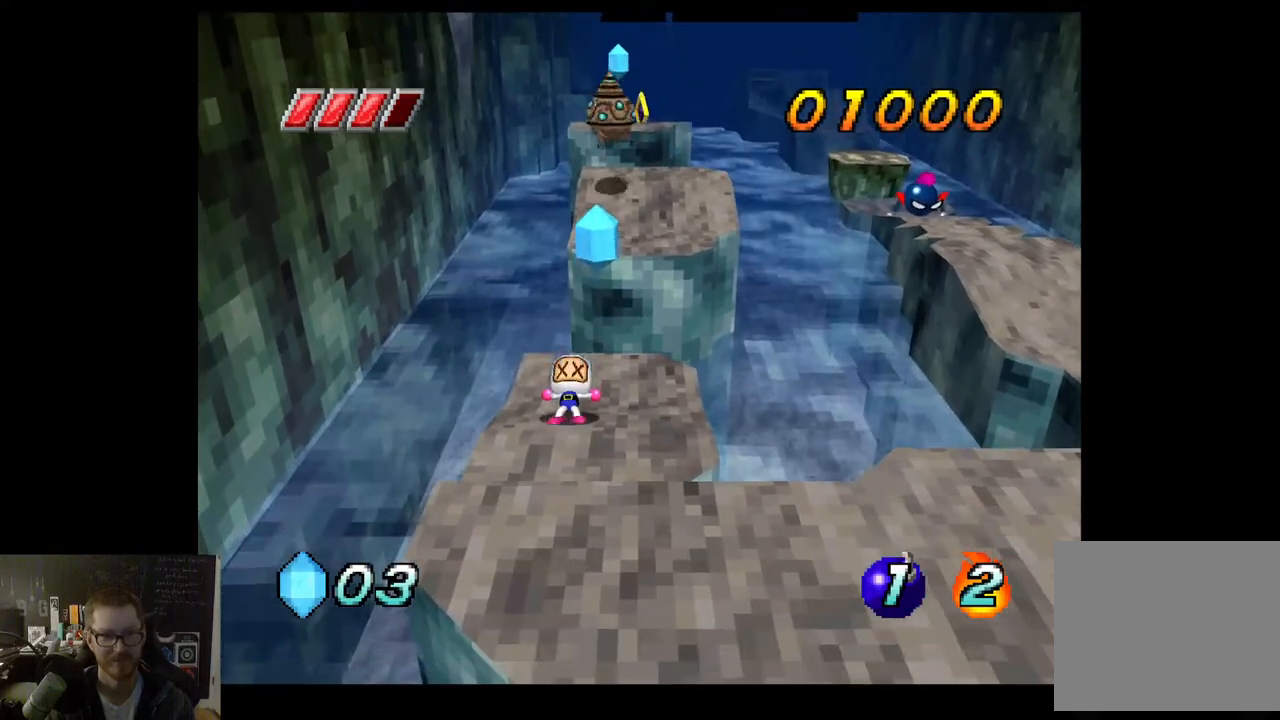
{"buttons": [], "left_stick": "up", "right_stick": "center", "events": [[83, "left_stick", "center"], [317, "left_stick", "right"], [500, "left_stick", "up"]]}
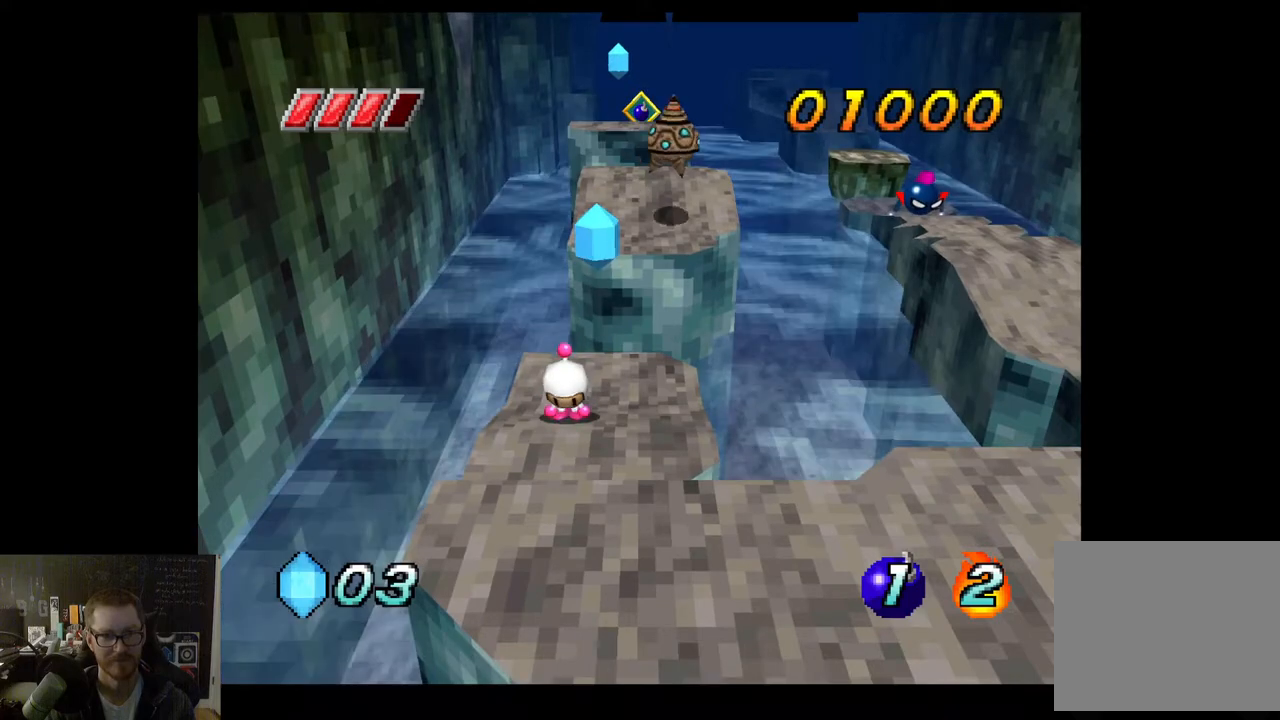
{"buttons": [], "left_stick": "center", "right_stick": "center", "events": [[50, "left_stick", "center"], [200, "left_stick", "up-right"], [400, "left_stick", "center"]]}
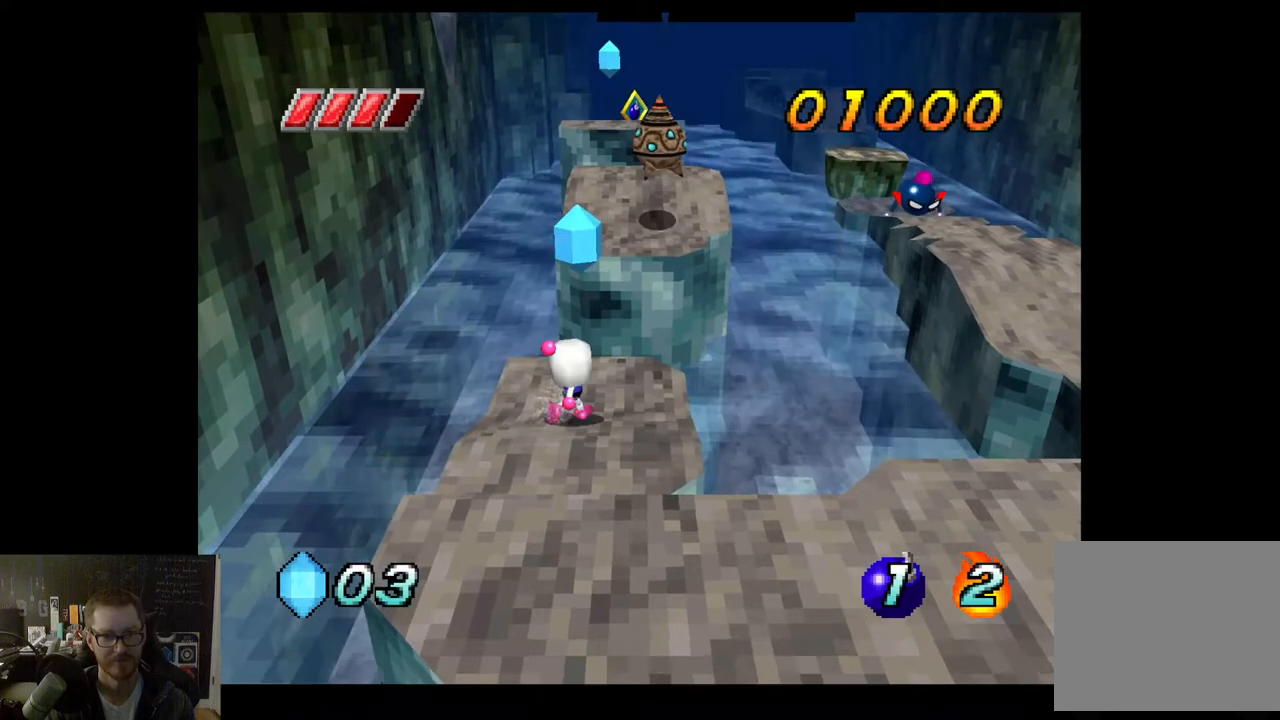
{"buttons": [], "left_stick": "center", "right_stick": "center", "events": [[83, "A", "down"], [233, "A", "up"]]}
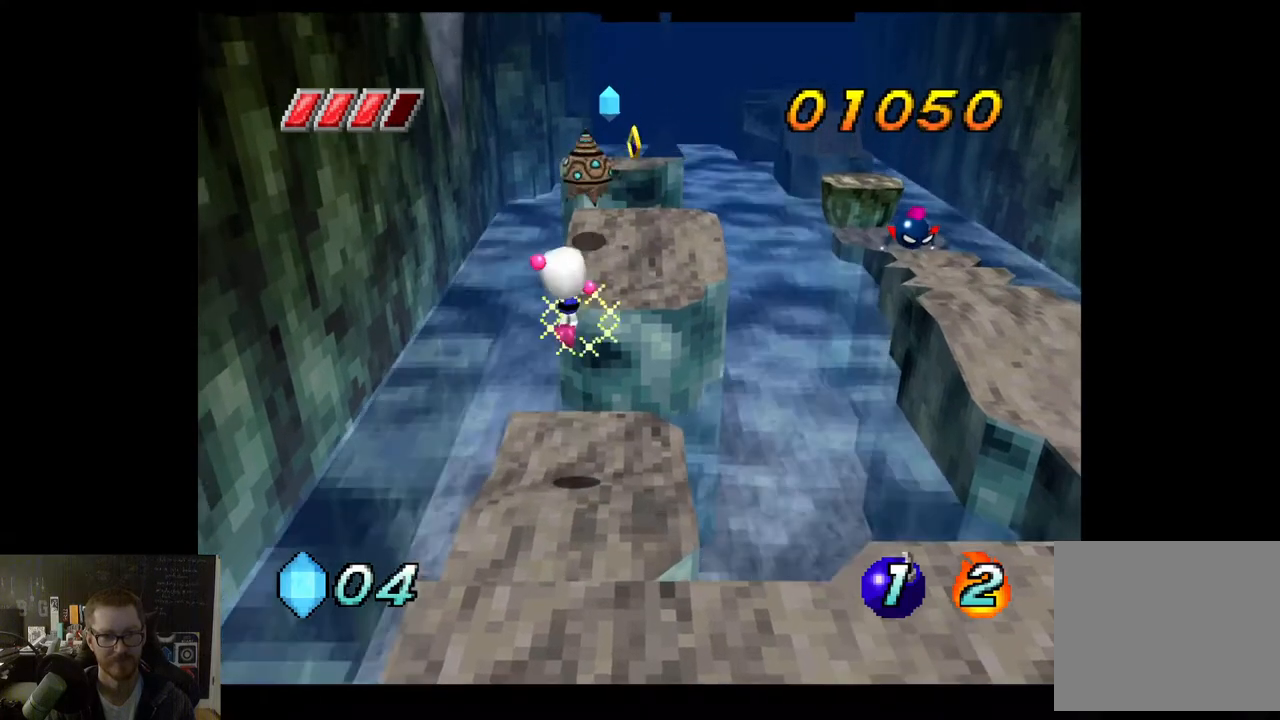
{"buttons": [], "left_stick": "center", "right_stick": "center", "events": [[267, "left_stick", "right"], [450, "left_stick", "center"]]}
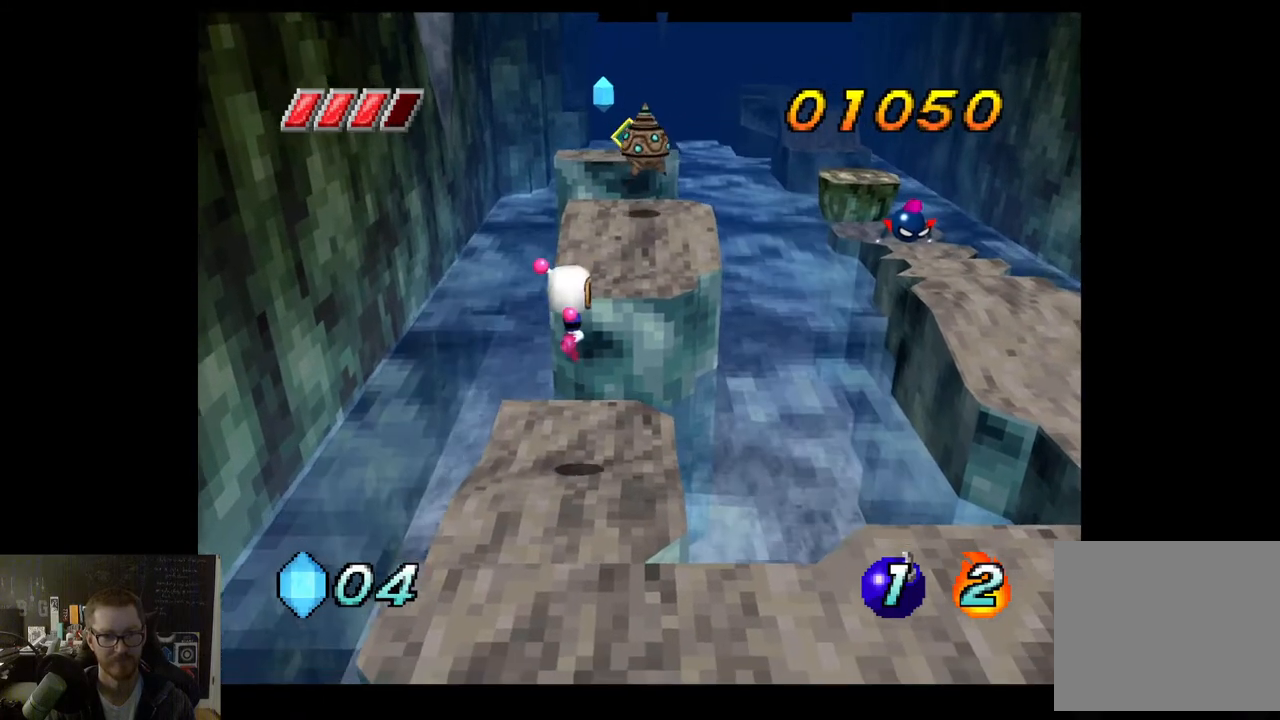
{"buttons": ["A"], "left_stick": "center", "right_stick": "center", "events": [[333, "left_stick", "up"], [417, "left_stick", "center"], [500, "A", "down"]]}
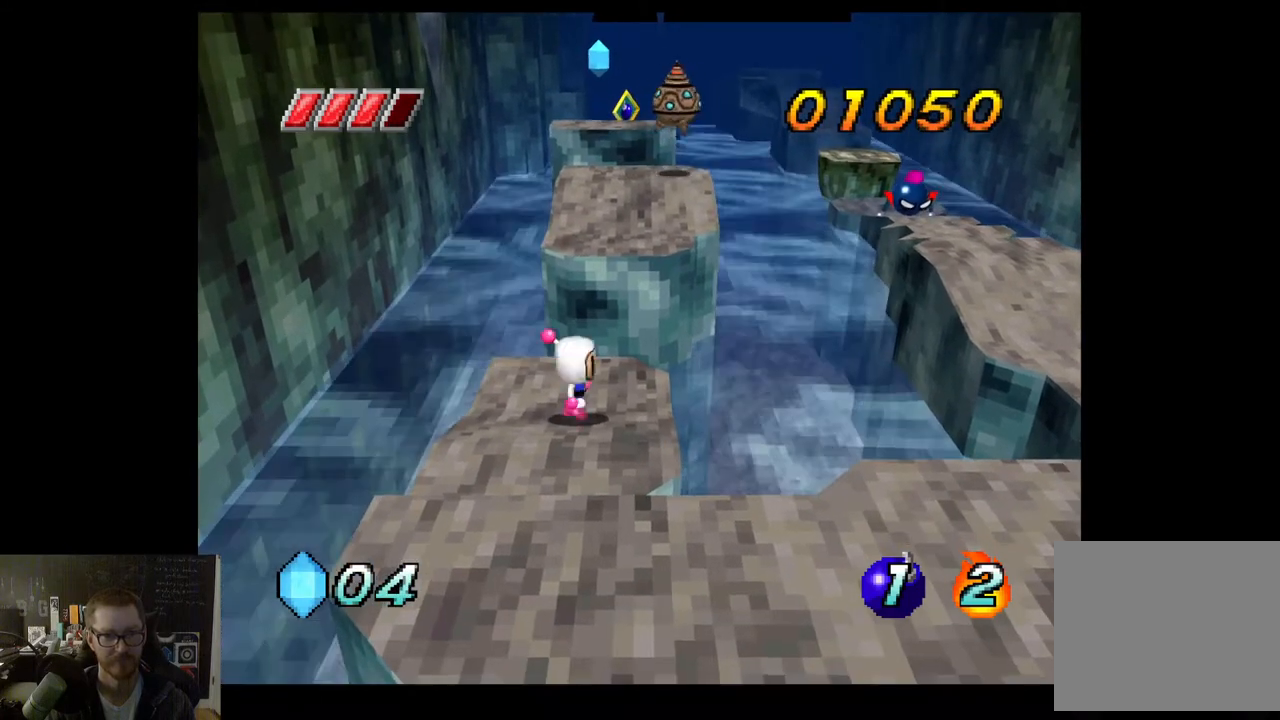
{"buttons": ["A"], "left_stick": "center", "right_stick": "center", "events": [[367, "left_stick", "up"], [500, "left_stick", "center"]]}
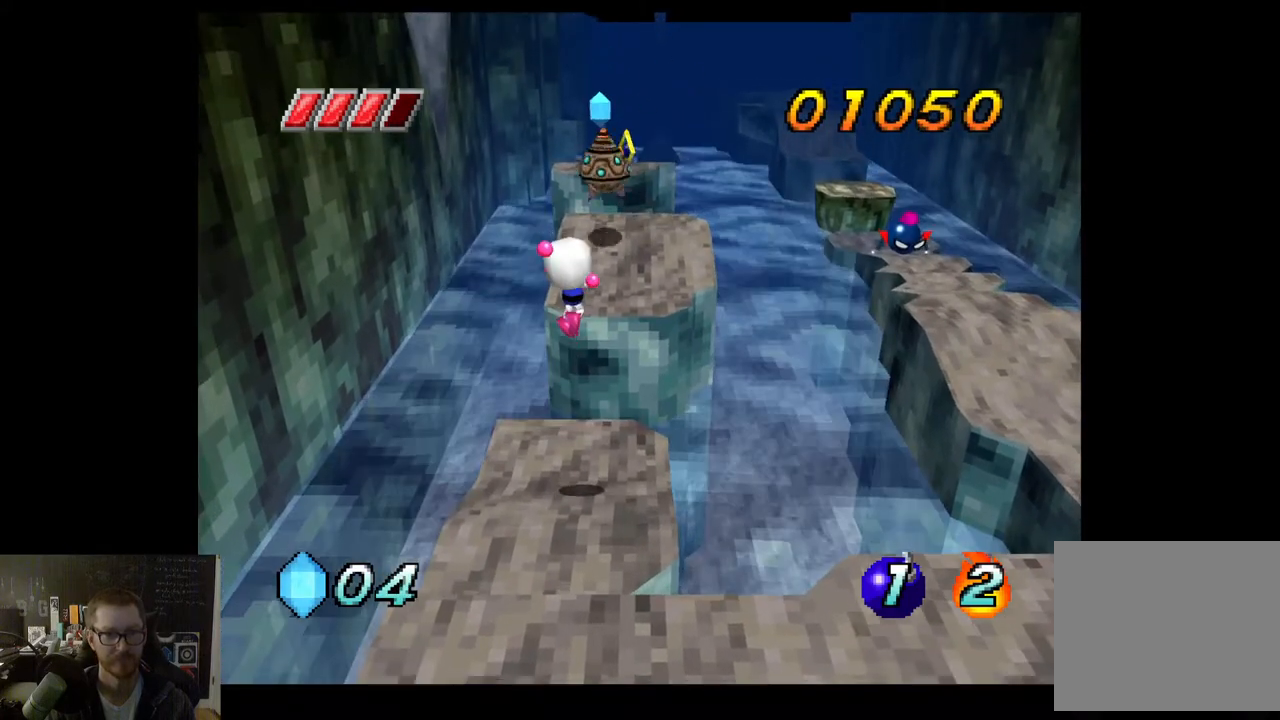
{"buttons": [], "left_stick": "center", "right_stick": "center", "events": [[17, "X", "down"], [33, "A", "up"], [133, "X", "up"]]}
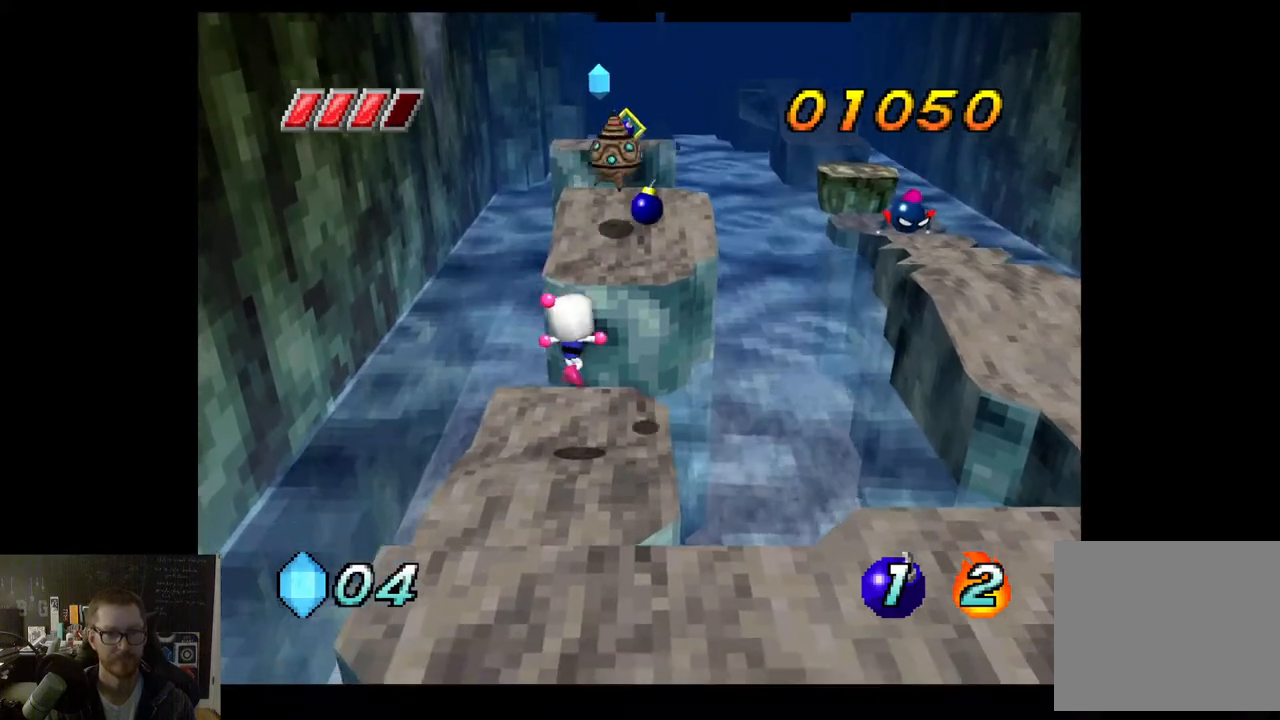
{"buttons": [], "left_stick": "up", "right_stick": "center", "events": [[483, "left_stick", "up"]]}
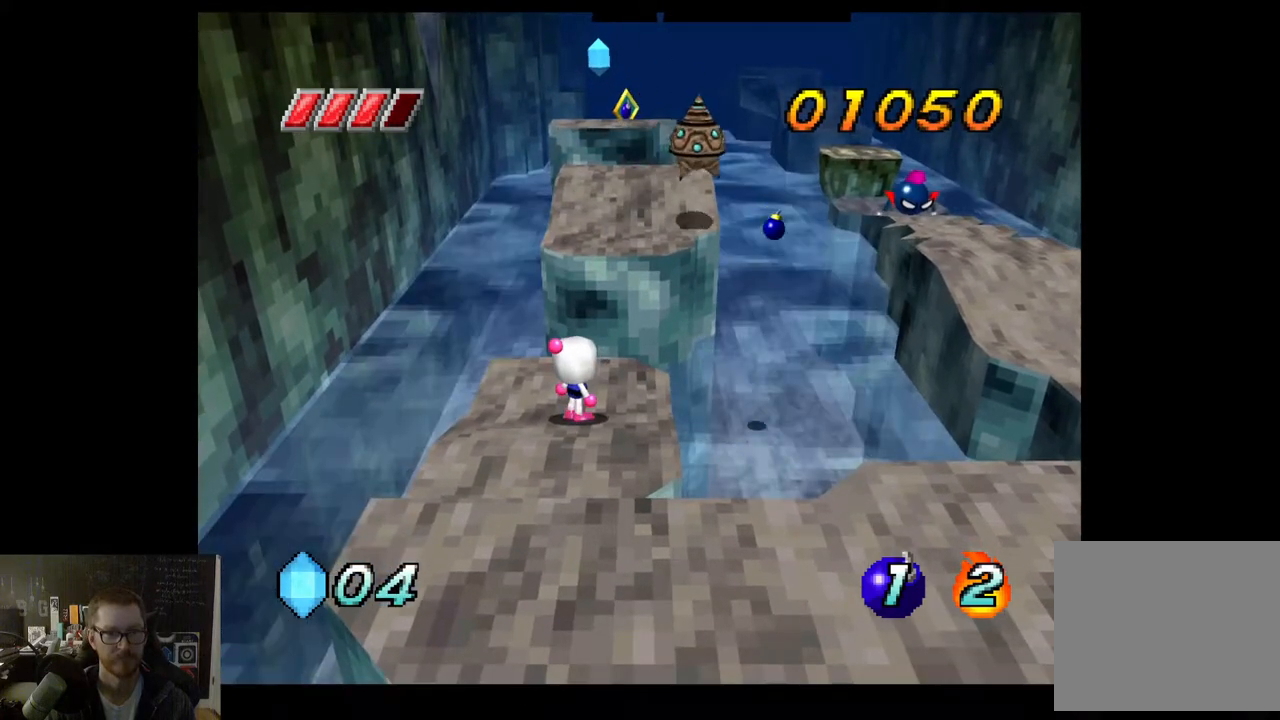
{"buttons": [], "left_stick": "center", "right_stick": "center", "events": [[100, "A", "down"], [100, "left_stick", "center"], [300, "X", "down"], [317, "A", "up"], [417, "X", "up"]]}
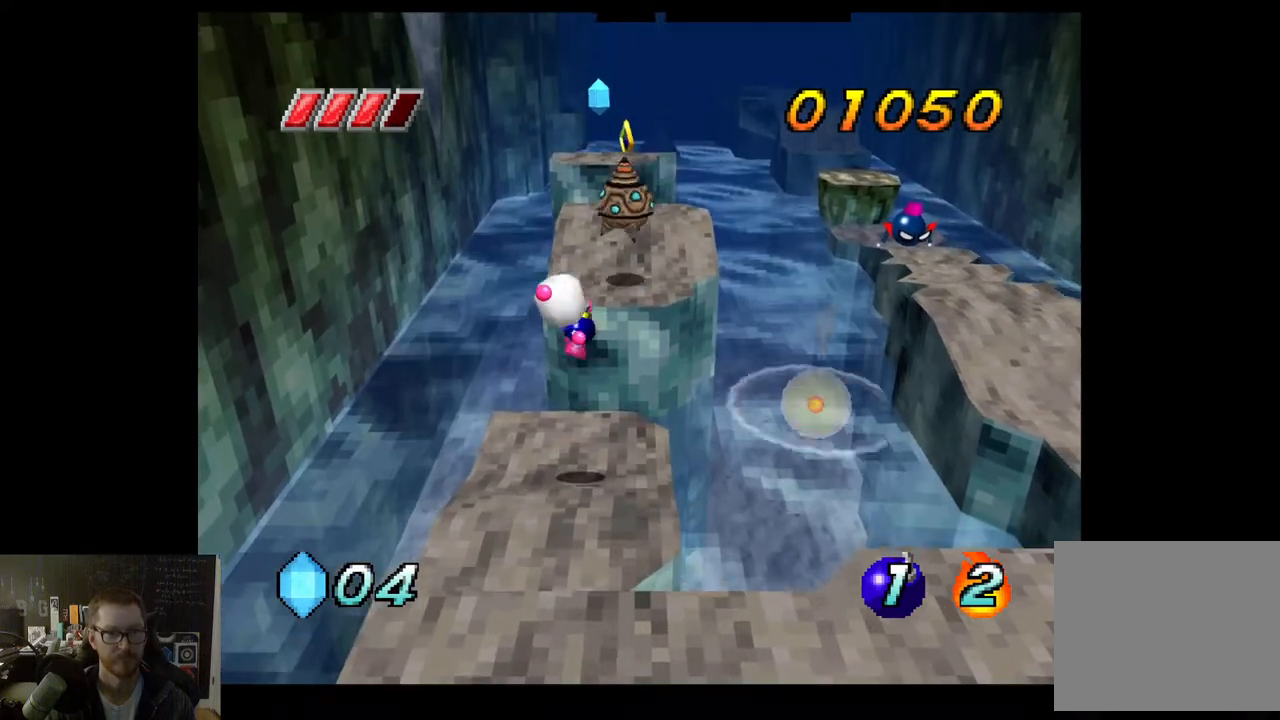
{"buttons": [], "left_stick": "center", "right_stick": "center", "events": []}
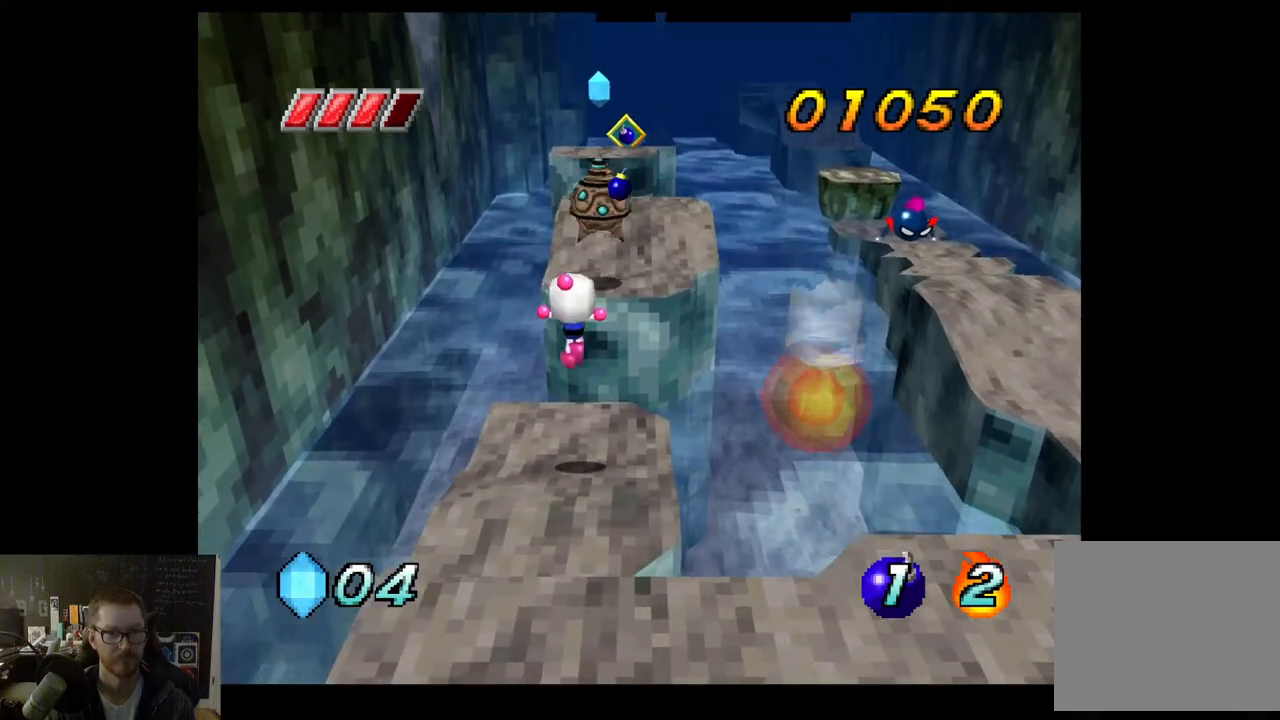
{"buttons": [], "left_stick": "center", "right_stick": "center", "events": []}
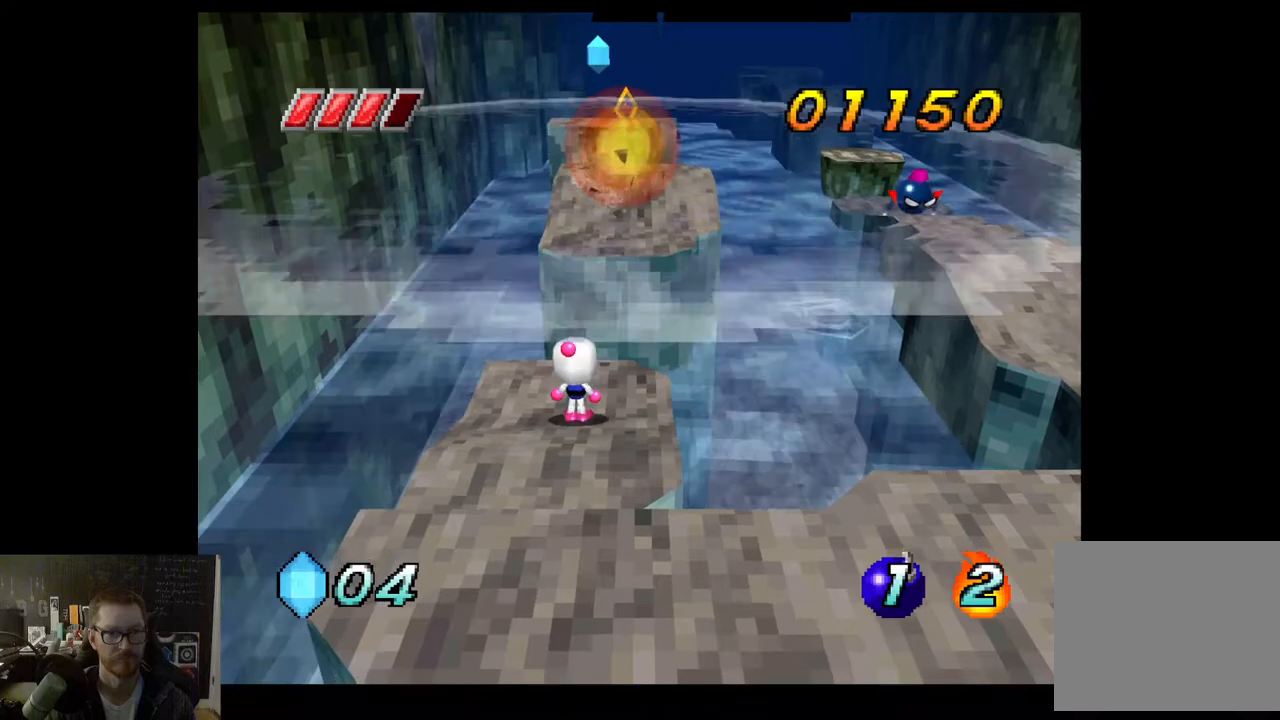
{"buttons": [], "left_stick": "up", "right_stick": "center", "events": [[183, "left_stick", "up-right"], [383, "left_stick", "up"]]}
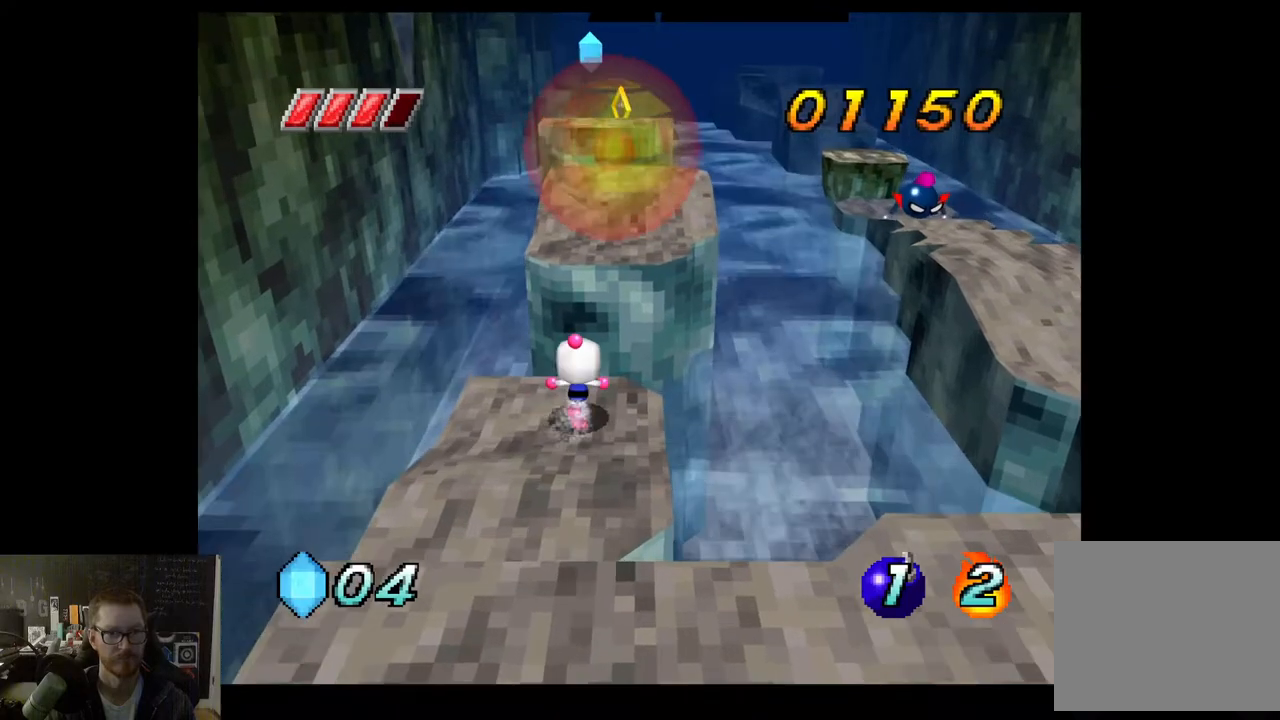
{"buttons": [], "left_stick": "up", "right_stick": "center", "events": [[33, "A", "down"], [467, "A", "up"]]}
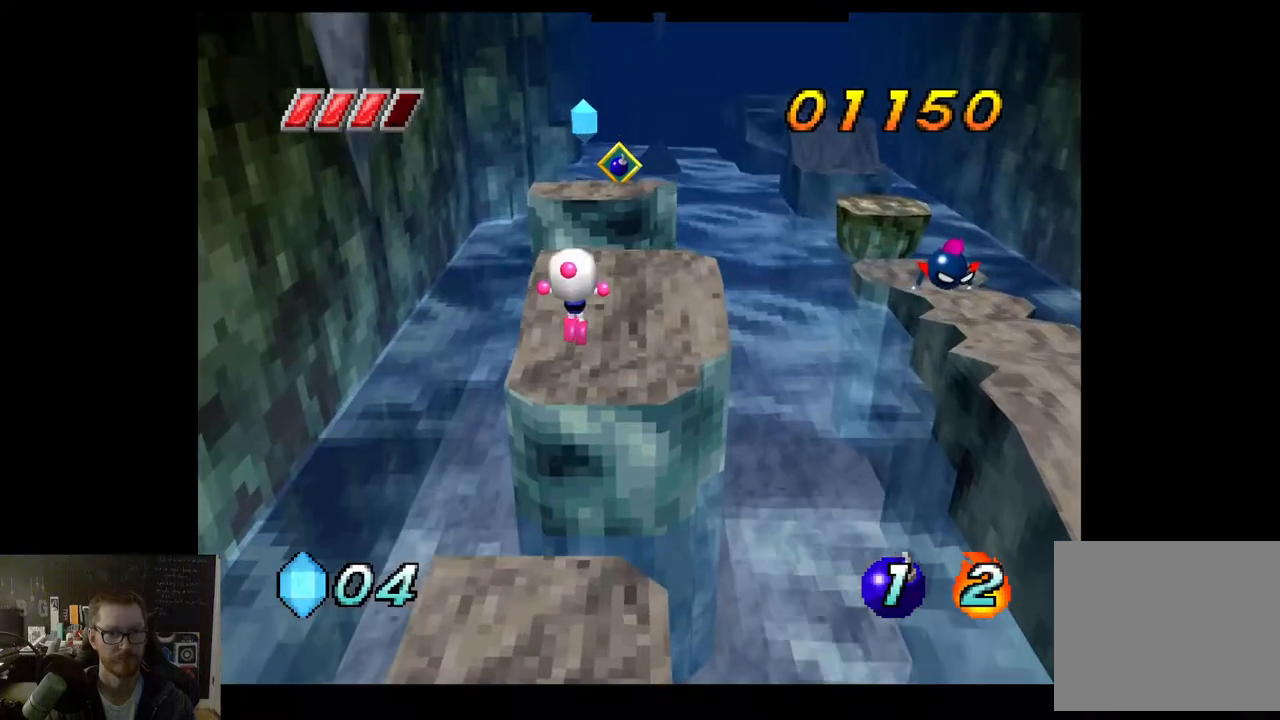
{"buttons": [], "left_stick": "up", "right_stick": "center", "events": []}
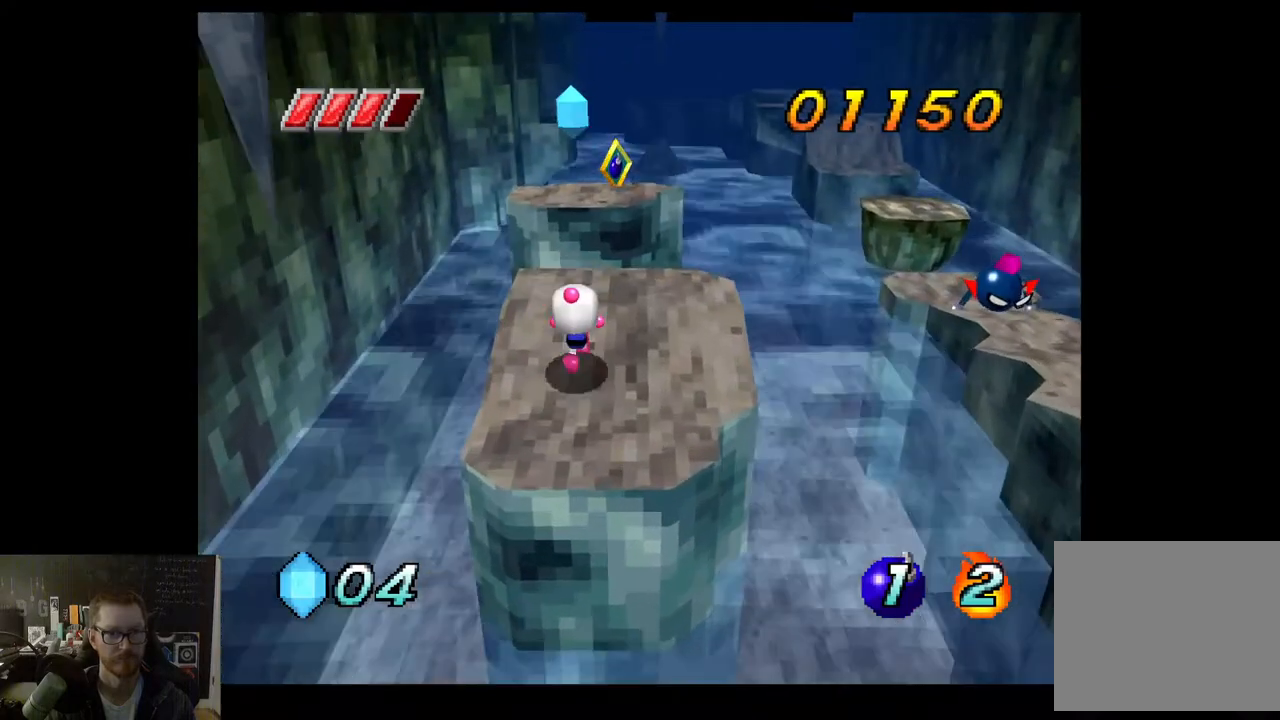
{"buttons": [], "left_stick": "up", "right_stick": "center", "events": [[250, "A", "down"], [417, "A", "up"]]}
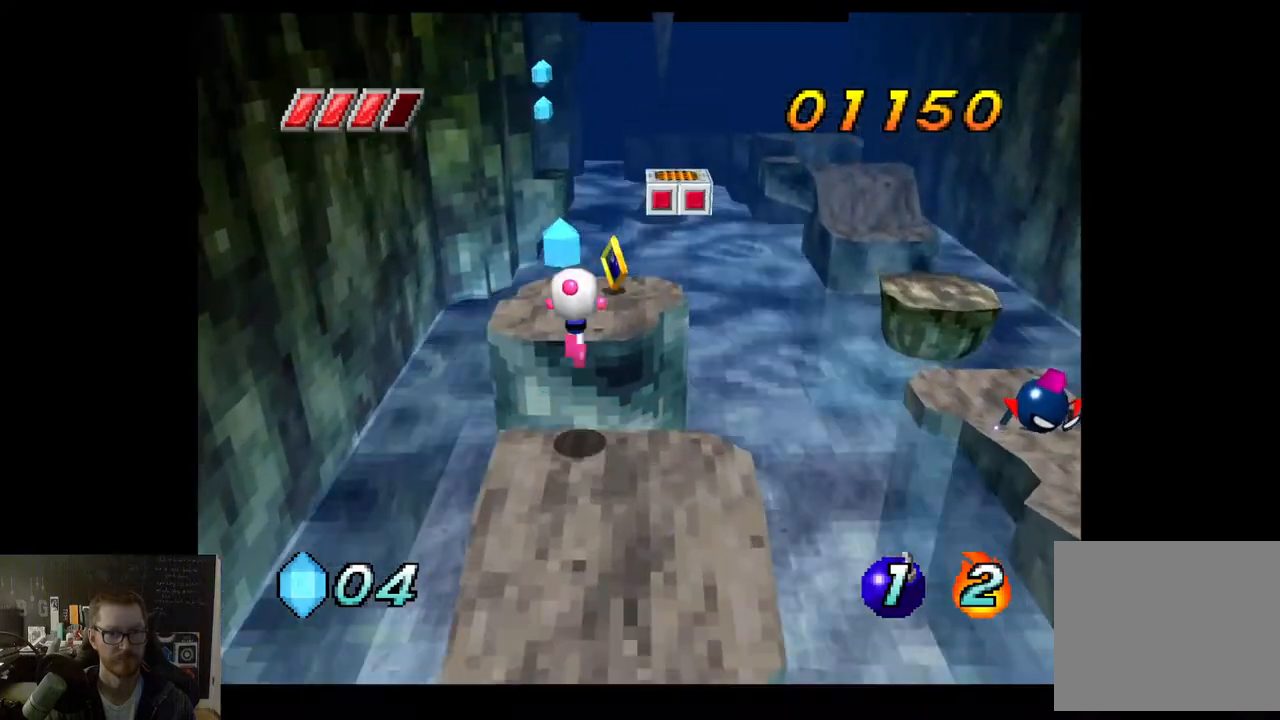
{"buttons": [], "left_stick": "up", "right_stick": "center", "events": []}
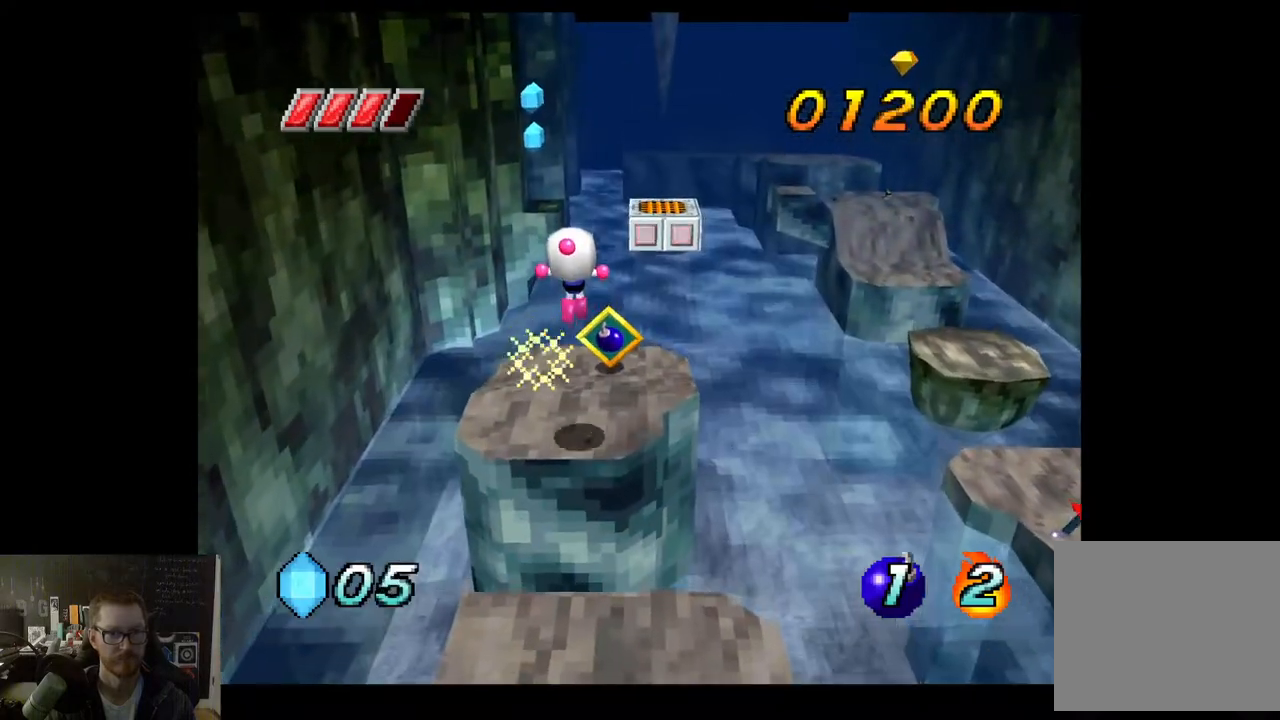
{"buttons": [], "left_stick": "center", "right_stick": "center", "events": [[200, "left_stick", "center"]]}
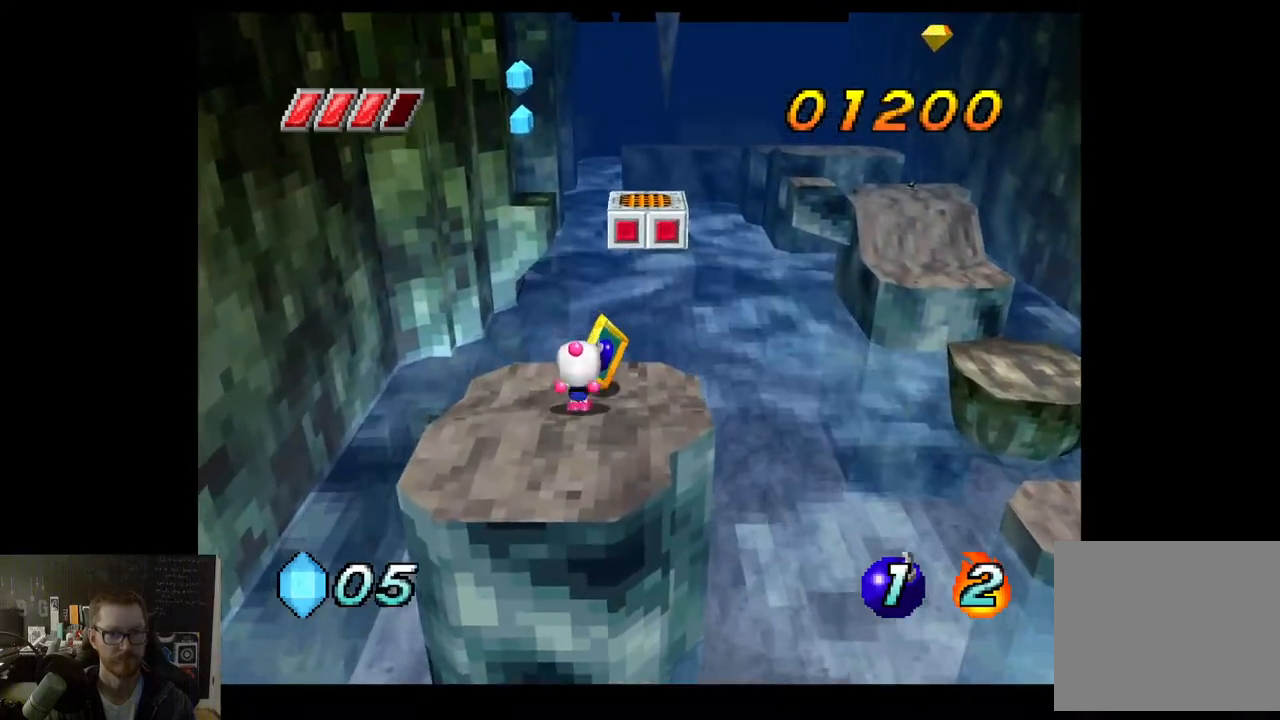
{"buttons": [], "left_stick": "center", "right_stick": "center", "events": [[250, "left_stick", "up-right"], [467, "left_stick", "center"]]}
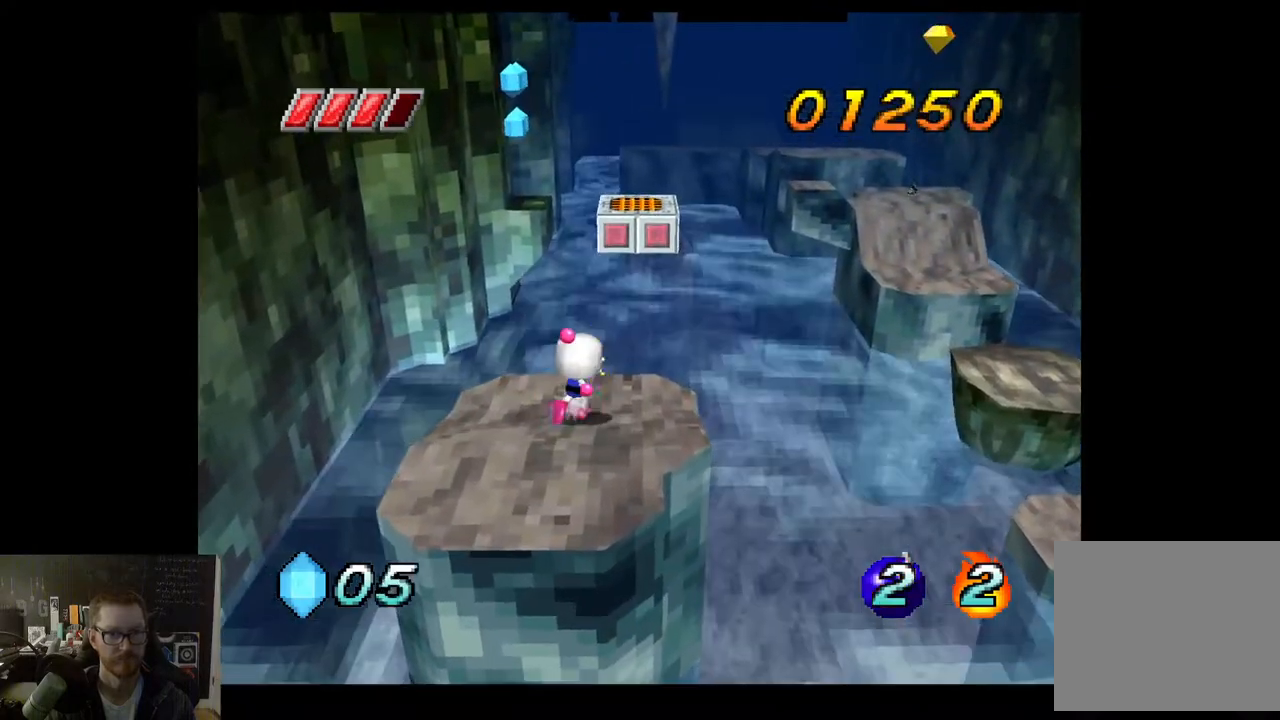
{"buttons": [], "left_stick": "down", "right_stick": "center", "events": [[250, "left_stick", "down"]]}
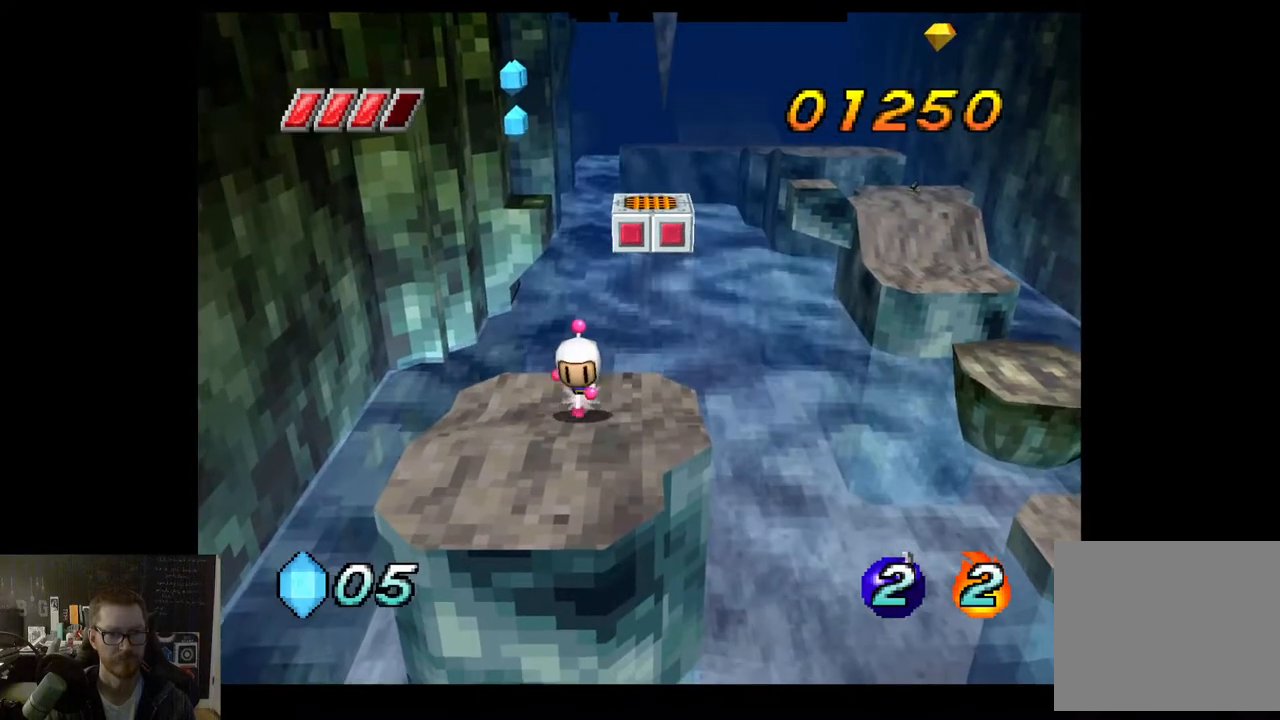
{"buttons": [], "left_stick": "down", "right_stick": "center", "events": [[267, "A", "down"], [500, "A", "up"]]}